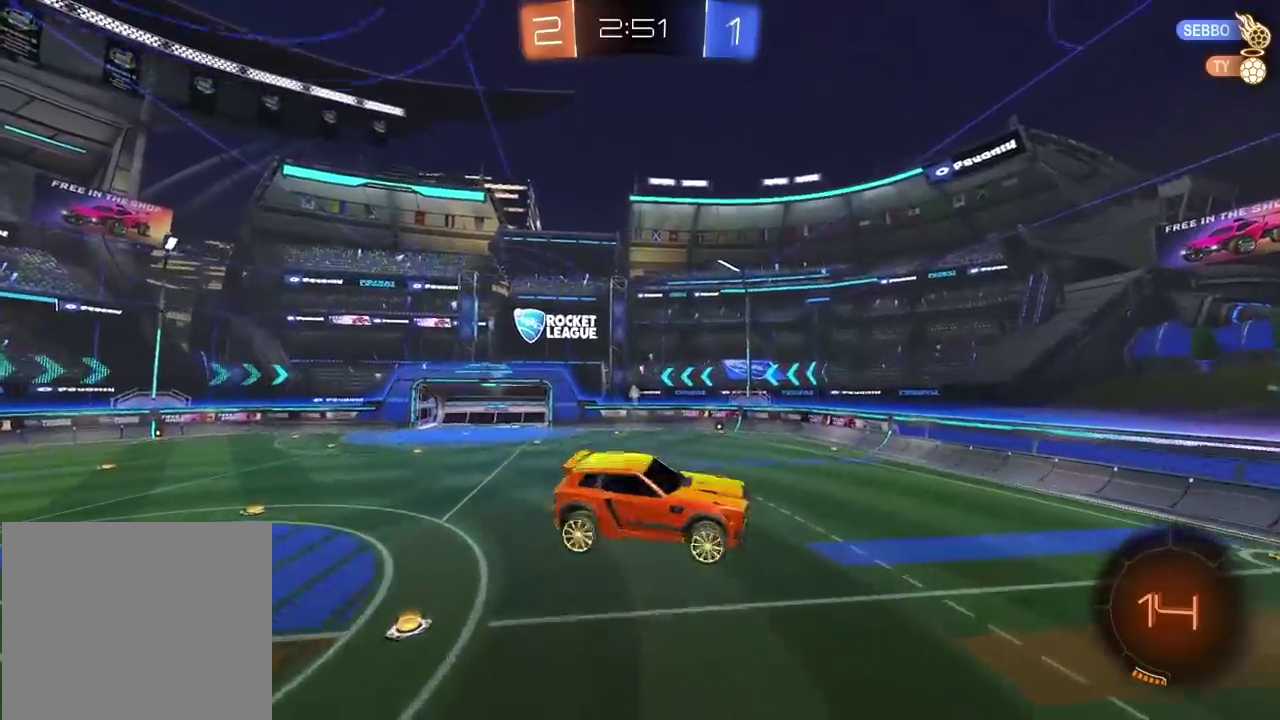
Gameplay with a controller (PlayStation layout); each line is a JSON object with the inputs held at the frame after it. "events" lists button and stick changes between this image and that frame as [ms after this image, input, new state], when the widget could be followed in between. Not read: L1.
{"buttons": ["R2"], "left_stick": "center", "right_stick": "center", "events": [[300, "TRIANGLE", "down"], [383, "TRIANGLE", "up"]]}
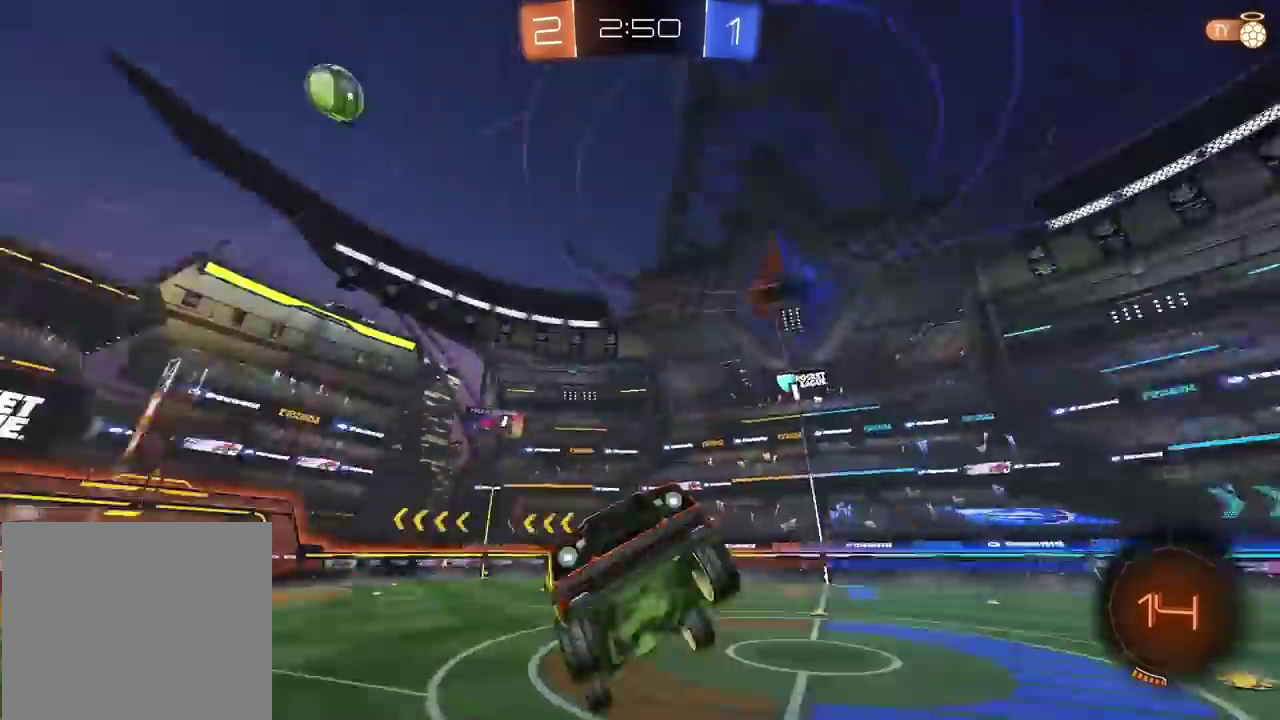
{"buttons": ["R2"], "left_stick": "right", "right_stick": "center", "events": [[400, "left_stick", "right"]]}
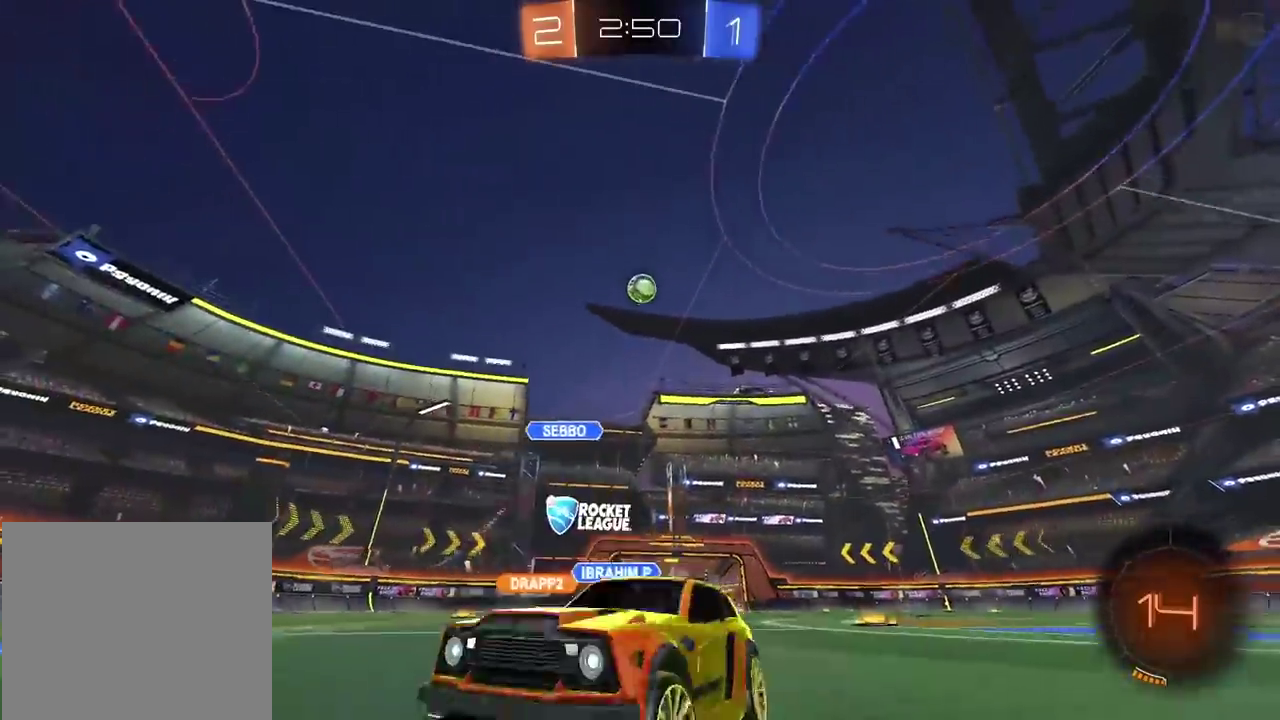
{"buttons": ["R2"], "left_stick": "right", "right_stick": "center", "events": []}
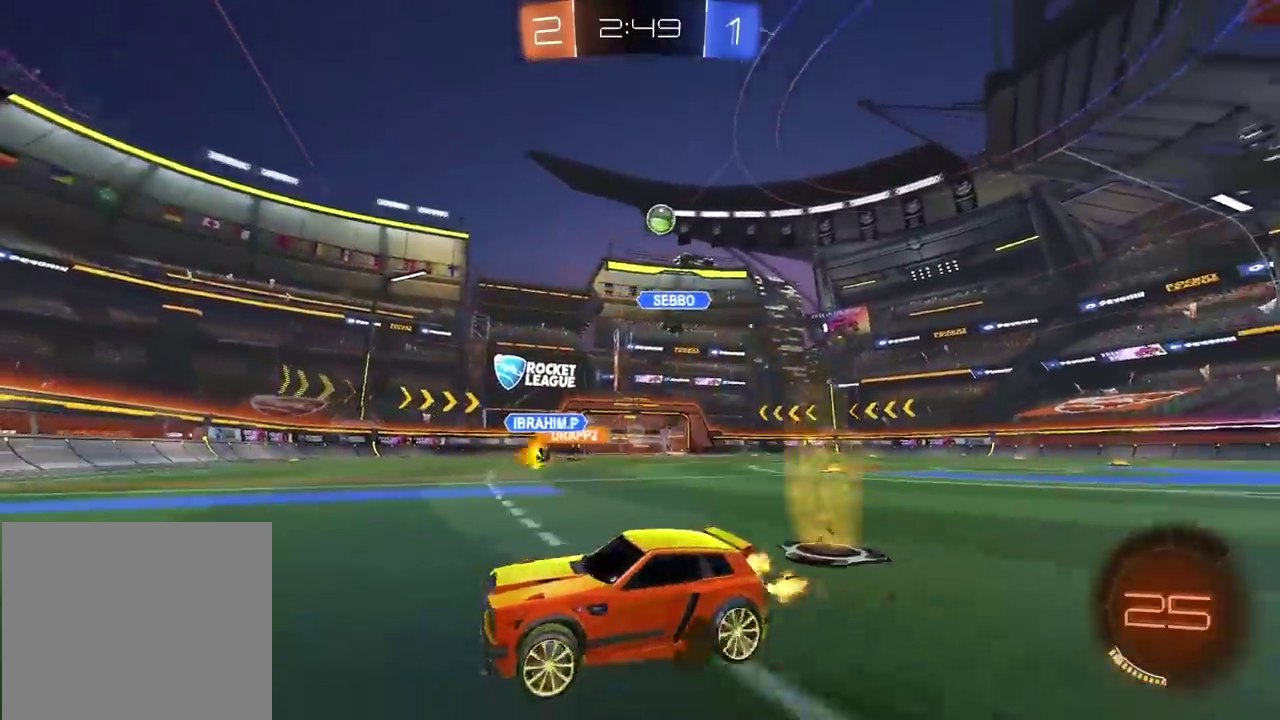
{"buttons": ["CIRCLE", "TRIANGLE", "R2"], "left_stick": "right", "right_stick": "center", "events": [[33, "CIRCLE", "down"], [83, "TRIANGLE", "down"], [183, "left_stick", "center"], [233, "TRIANGLE", "up"], [433, "left_stick", "right"], [467, "TRIANGLE", "down"]]}
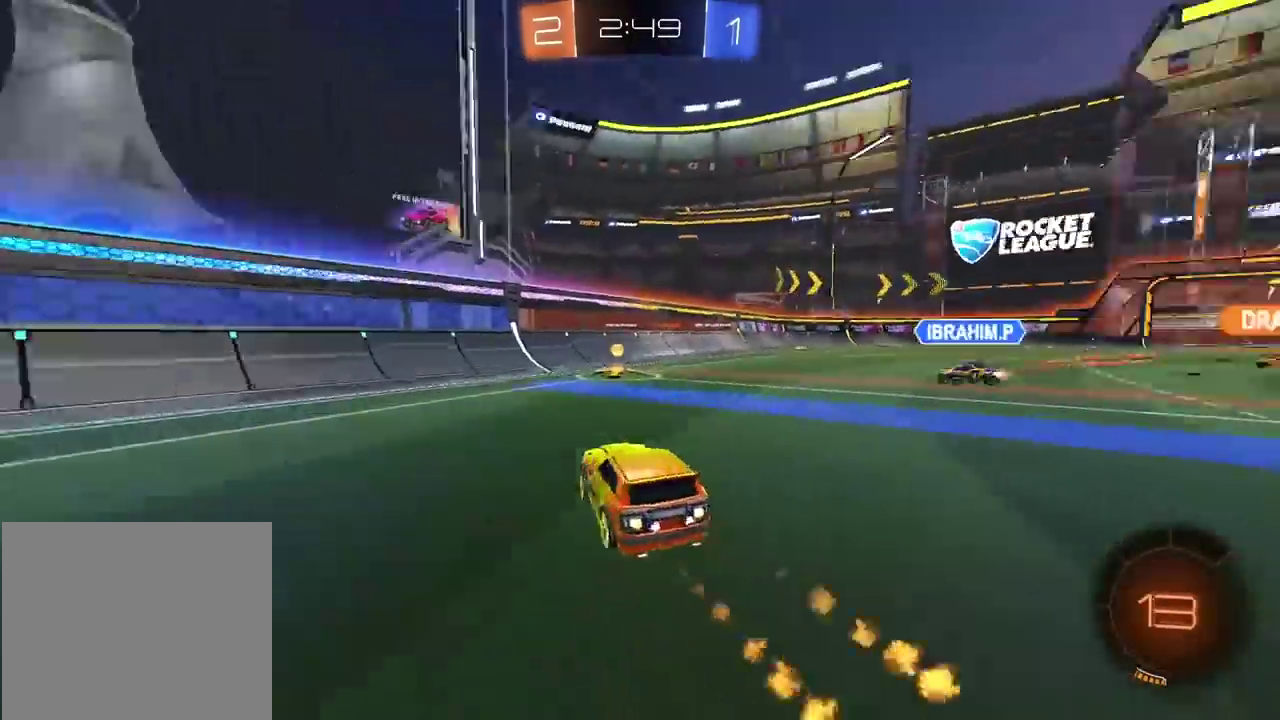
{"buttons": ["R2"], "left_stick": "right", "right_stick": "center", "events": [[50, "left_stick", "center"], [117, "left_stick", "right"], [133, "TRIANGLE", "up"], [283, "CIRCLE", "up"], [300, "left_stick", "center"], [433, "left_stick", "right"]]}
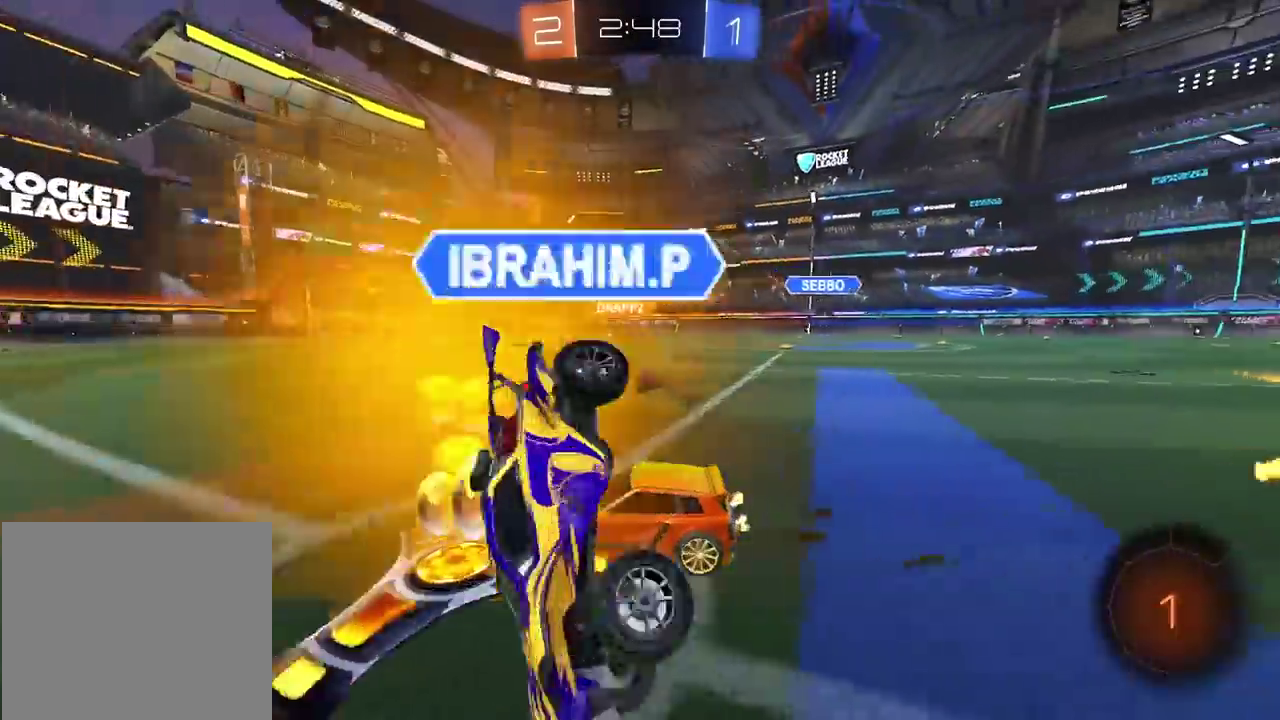
{"buttons": ["R2"], "left_stick": "right", "right_stick": "center", "events": []}
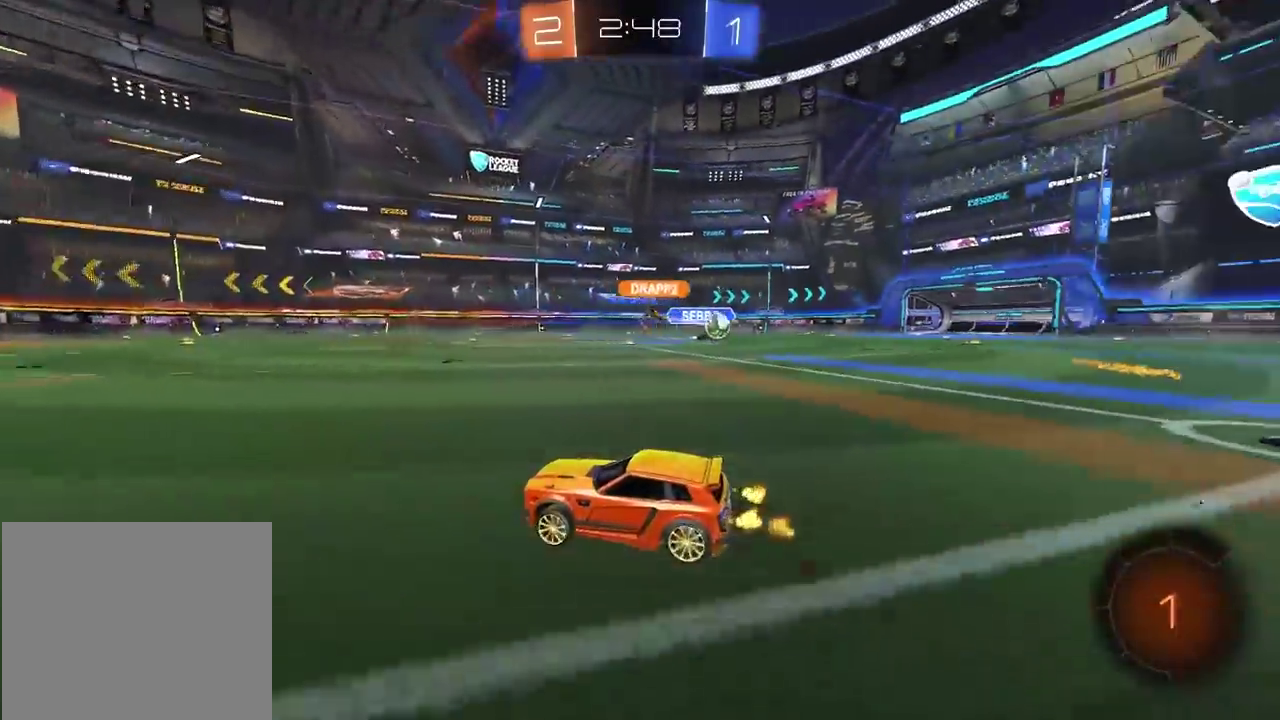
{"buttons": ["R2"], "left_stick": "up", "right_stick": "center", "events": [[417, "left_stick", "up-right"], [433, "CROSS", "down"], [467, "left_stick", "up"], [500, "CROSS", "up"]]}
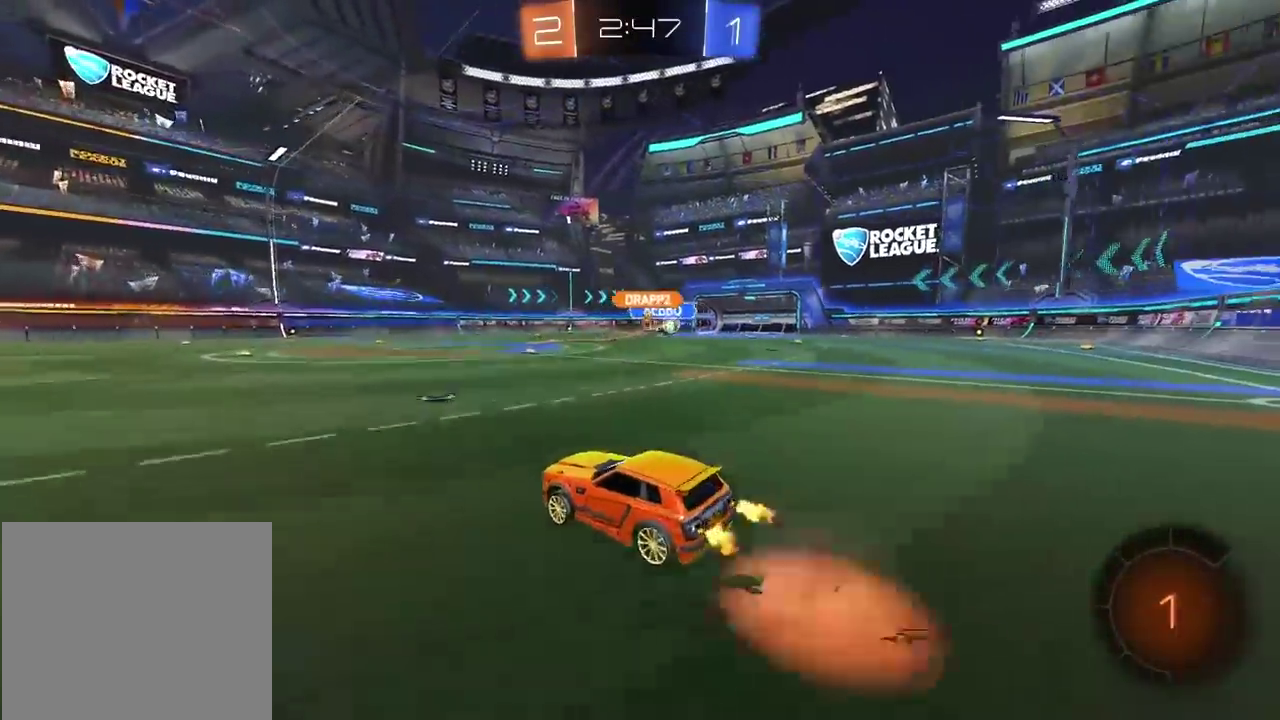
{"buttons": ["R2"], "left_stick": "center", "right_stick": "center", "events": [[50, "CROSS", "down"], [183, "CROSS", "up"], [283, "left_stick", "center"]]}
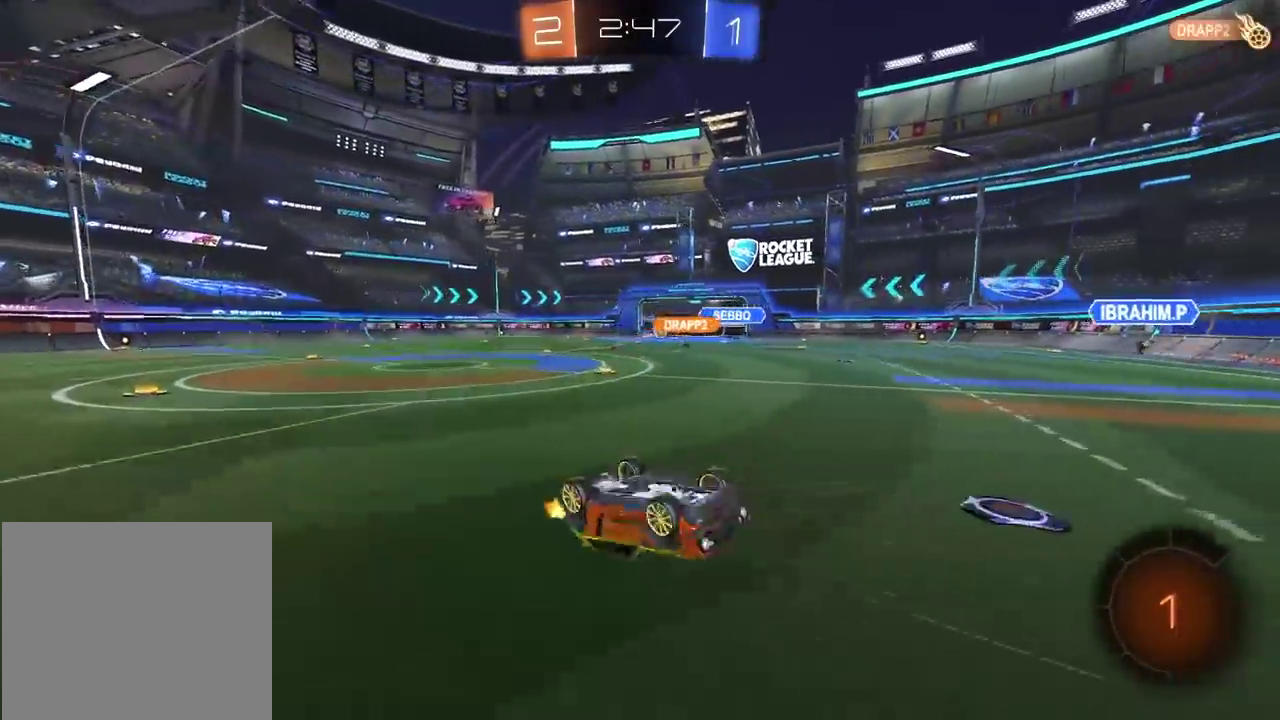
{"buttons": [], "left_stick": "center", "right_stick": "center", "events": [[167, "R2", "up"]]}
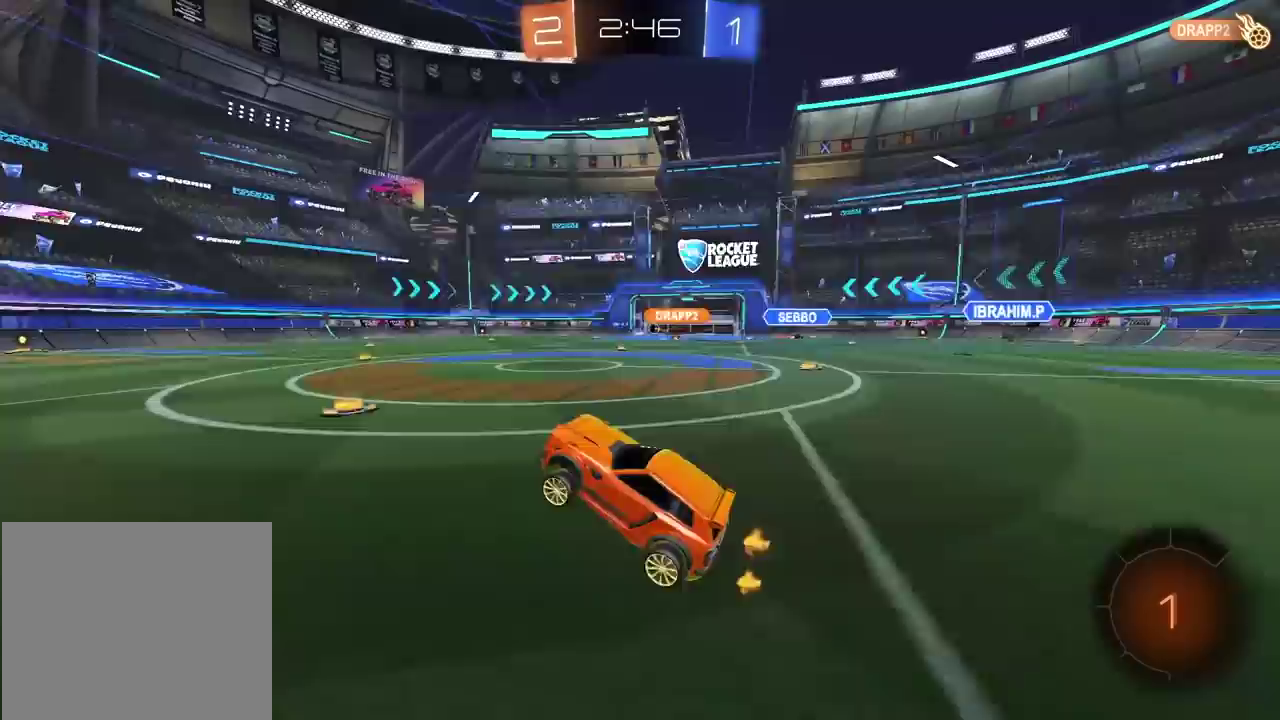
{"buttons": ["R2"], "left_stick": "center", "right_stick": "center", "events": [[33, "SELECT", "down"], [150, "SELECT", "up"], [250, "R2", "down"]]}
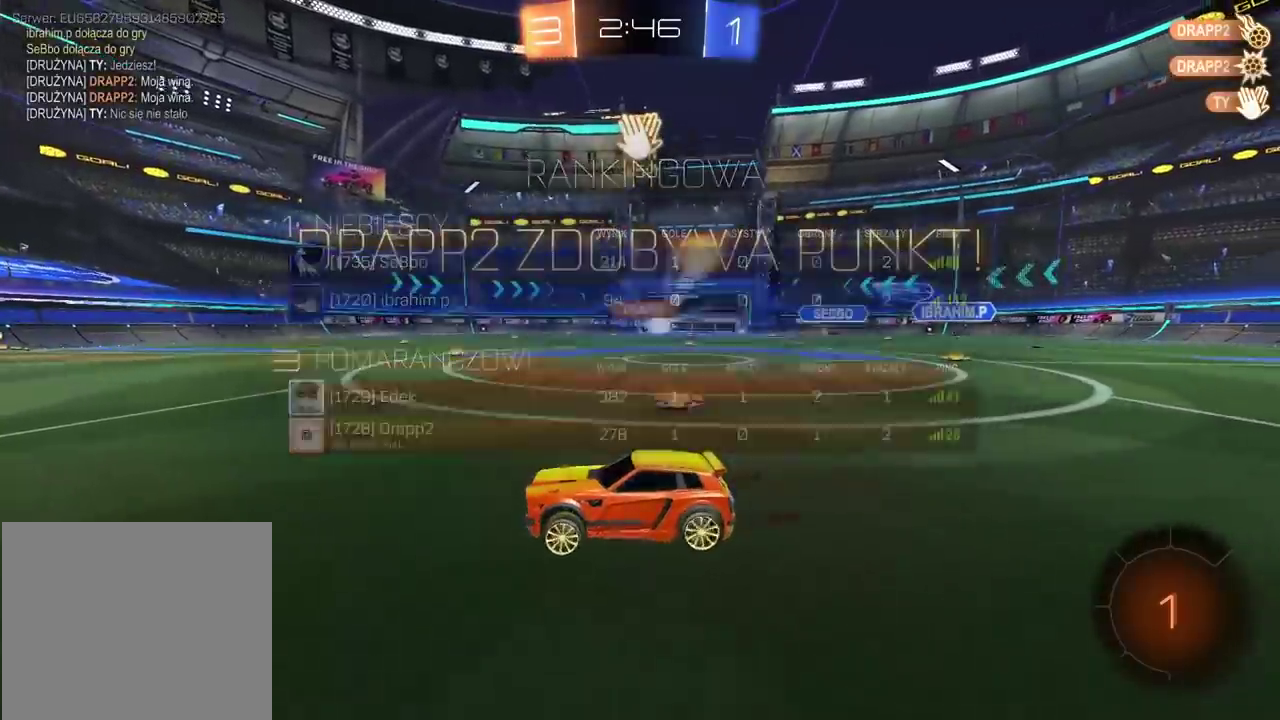
{"buttons": ["R2"], "left_stick": "center", "right_stick": "center", "events": []}
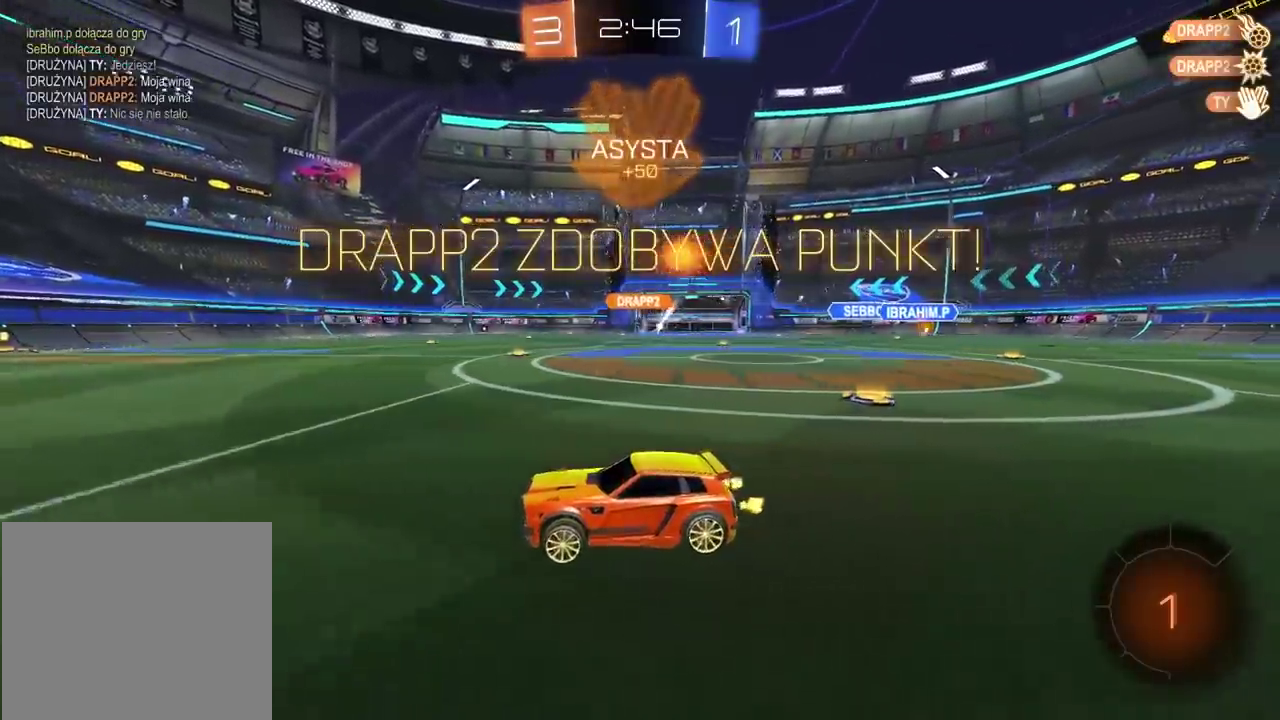
{"buttons": ["R2"], "left_stick": "left", "right_stick": "center", "events": [[67, "TRIANGLE", "down"], [183, "TRIANGLE", "up"], [317, "left_stick", "left"]]}
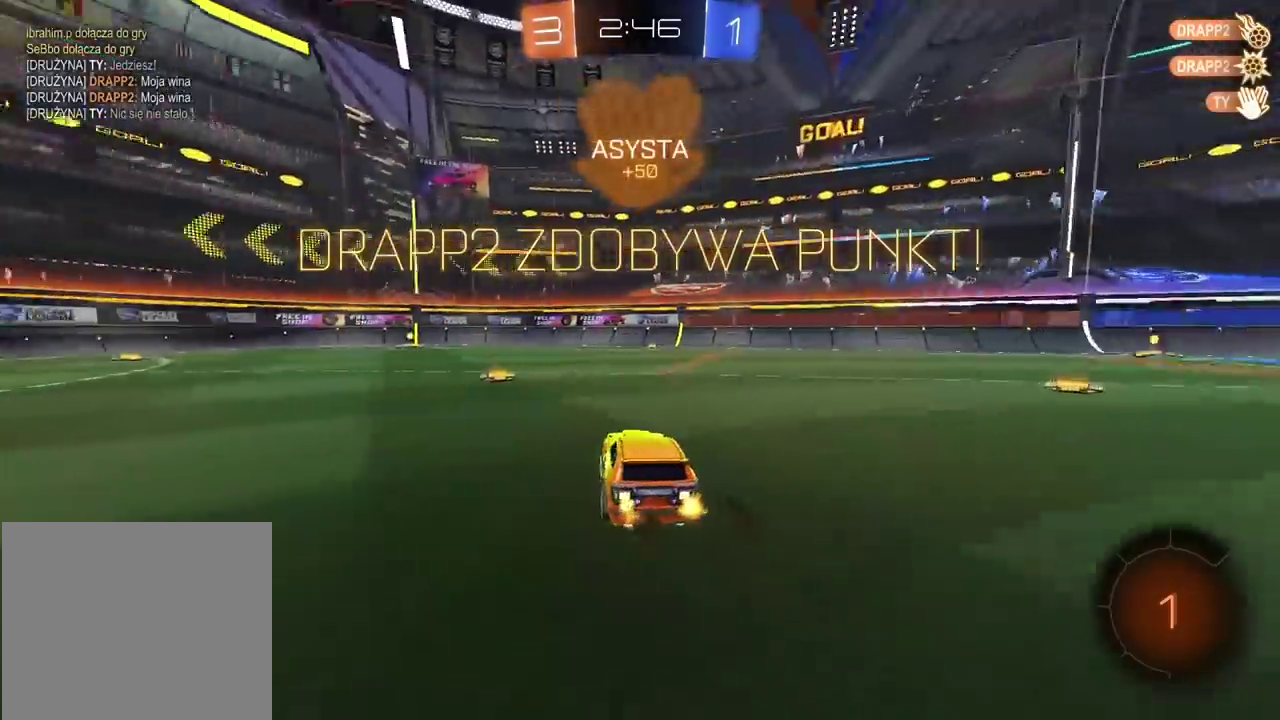
{"buttons": [], "left_stick": "center", "right_stick": "center", "events": [[67, "left_stick", "center"], [367, "left_stick", "left"], [383, "R2", "up"], [467, "left_stick", "center"]]}
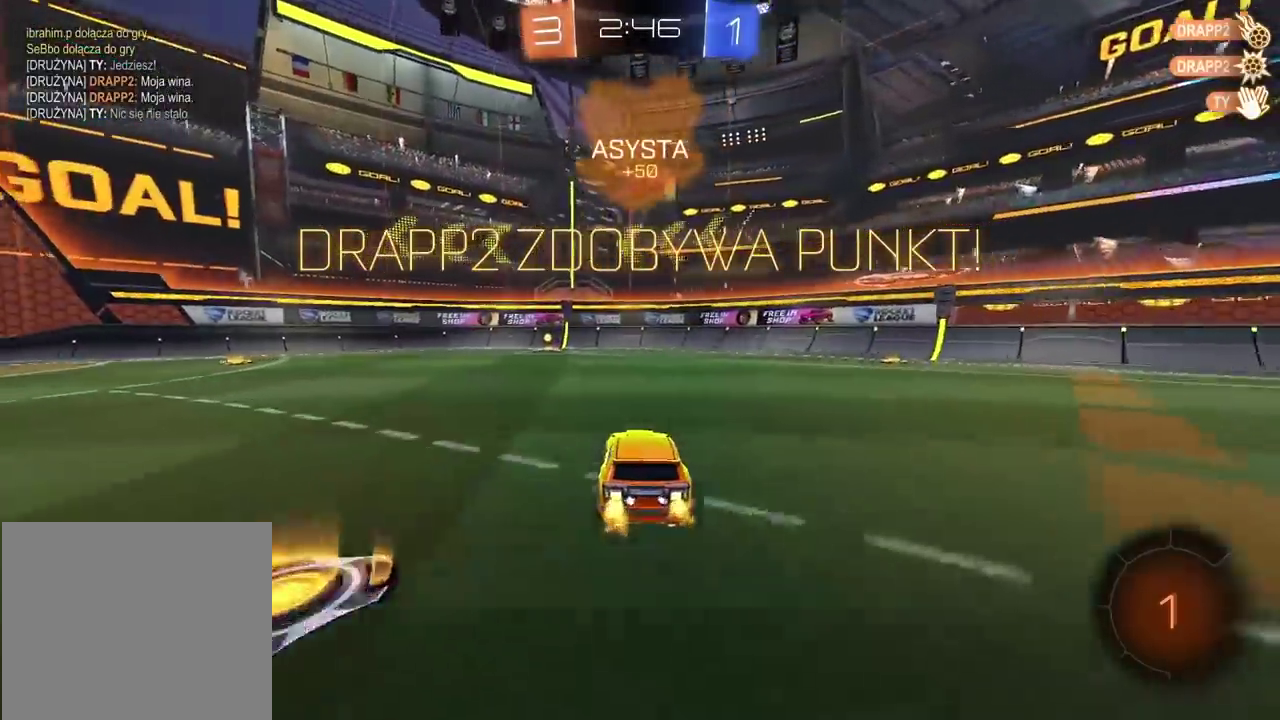
{"buttons": [], "left_stick": "down-left", "right_stick": "center", "events": [[467, "left_stick", "down-left"]]}
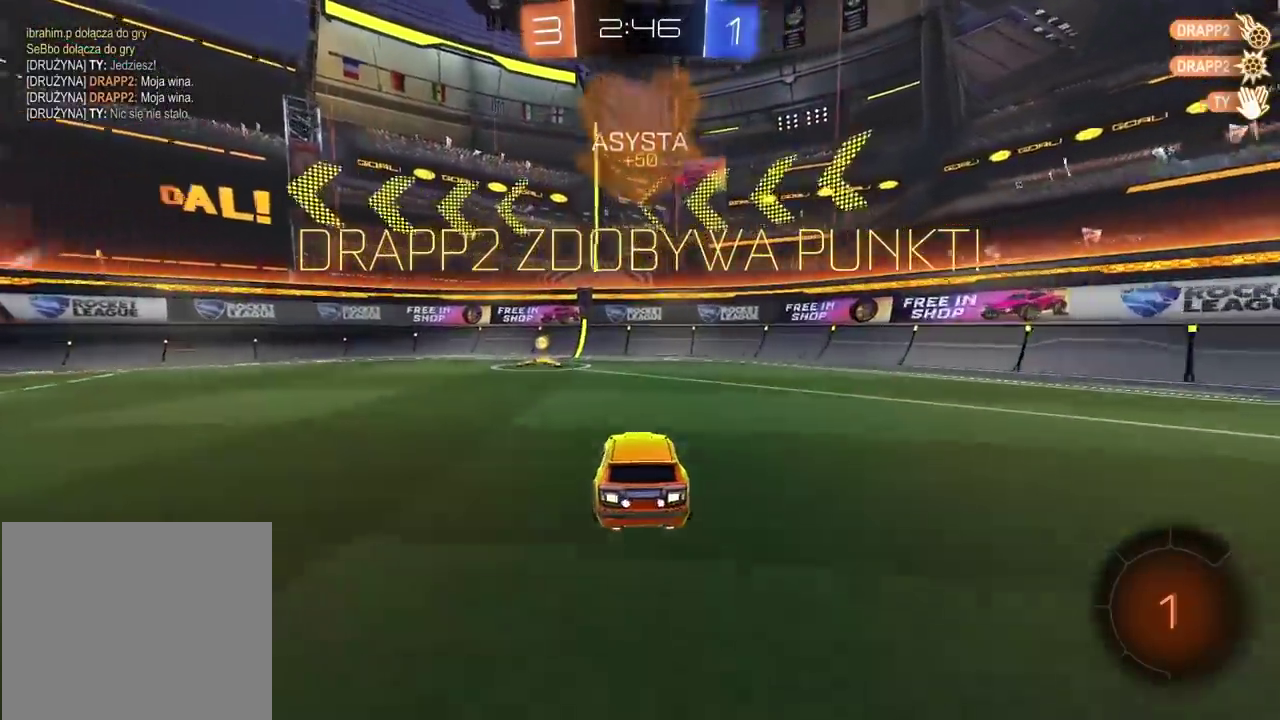
{"buttons": [], "left_stick": "center", "right_stick": "center", "events": [[67, "left_stick", "left"], [200, "left_stick", "center"]]}
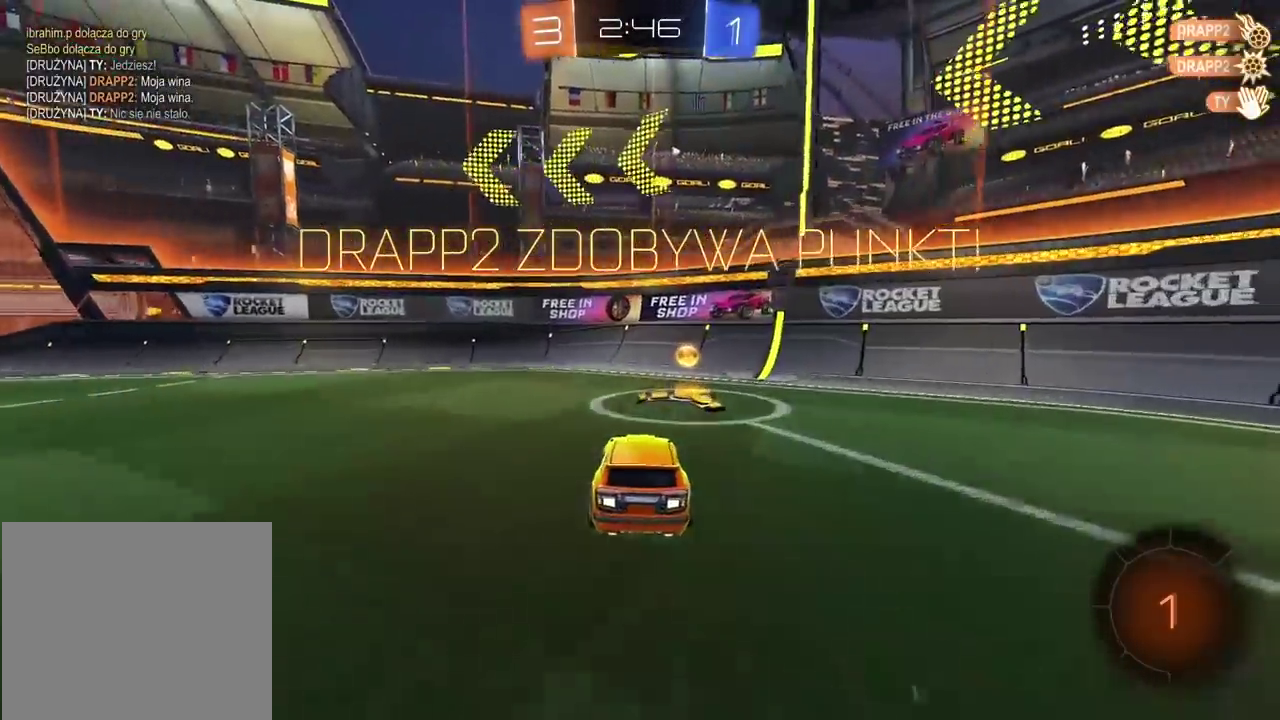
{"buttons": [], "left_stick": "center", "right_stick": "center", "events": [[350, "CROSS", "down"], [500, "CROSS", "up"]]}
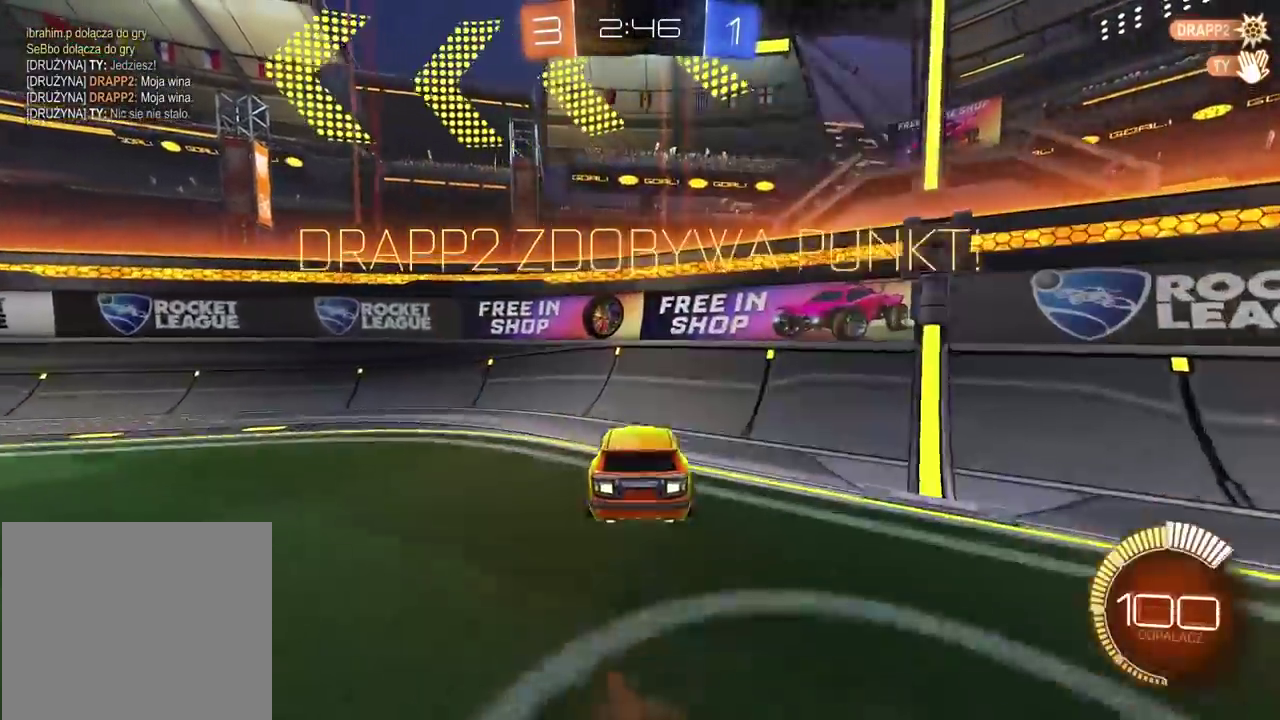
{"buttons": [], "left_stick": "center", "right_stick": "center", "events": [[150, "CROSS", "down"], [300, "CROSS", "up"], [383, "CROSS", "down"], [467, "CROSS", "up"]]}
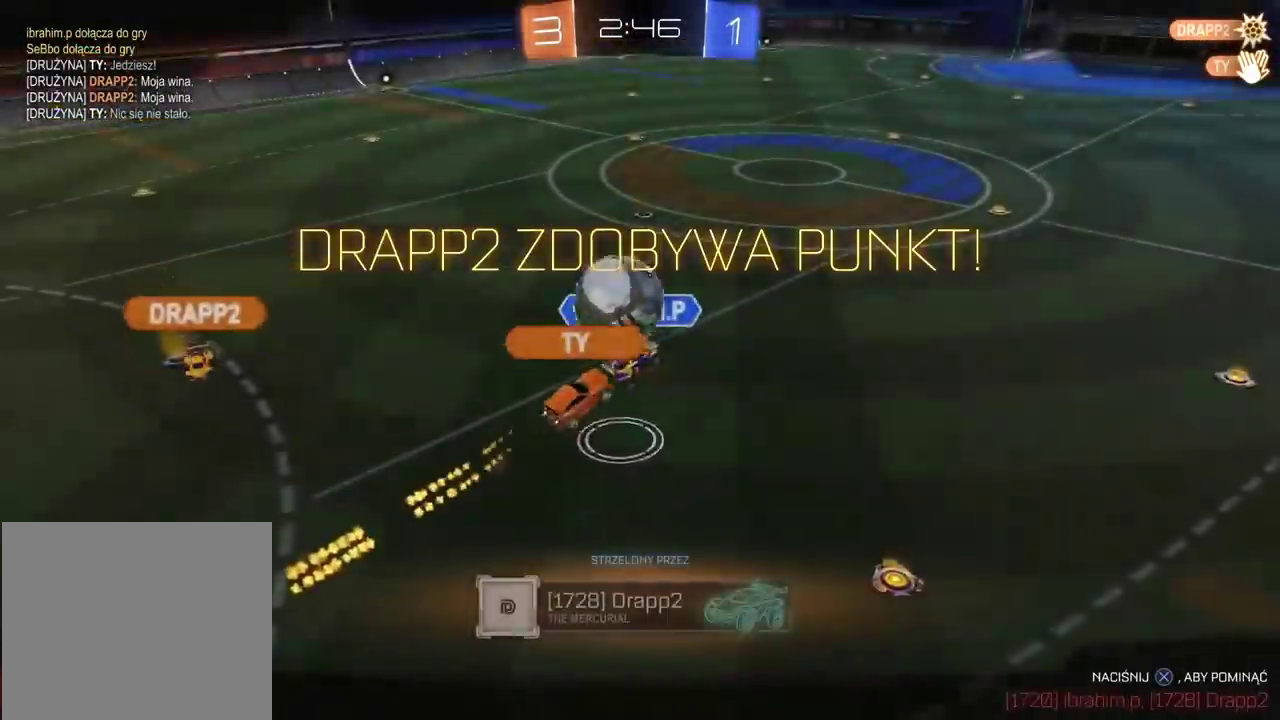
{"buttons": [], "left_stick": "center", "right_stick": "center", "events": []}
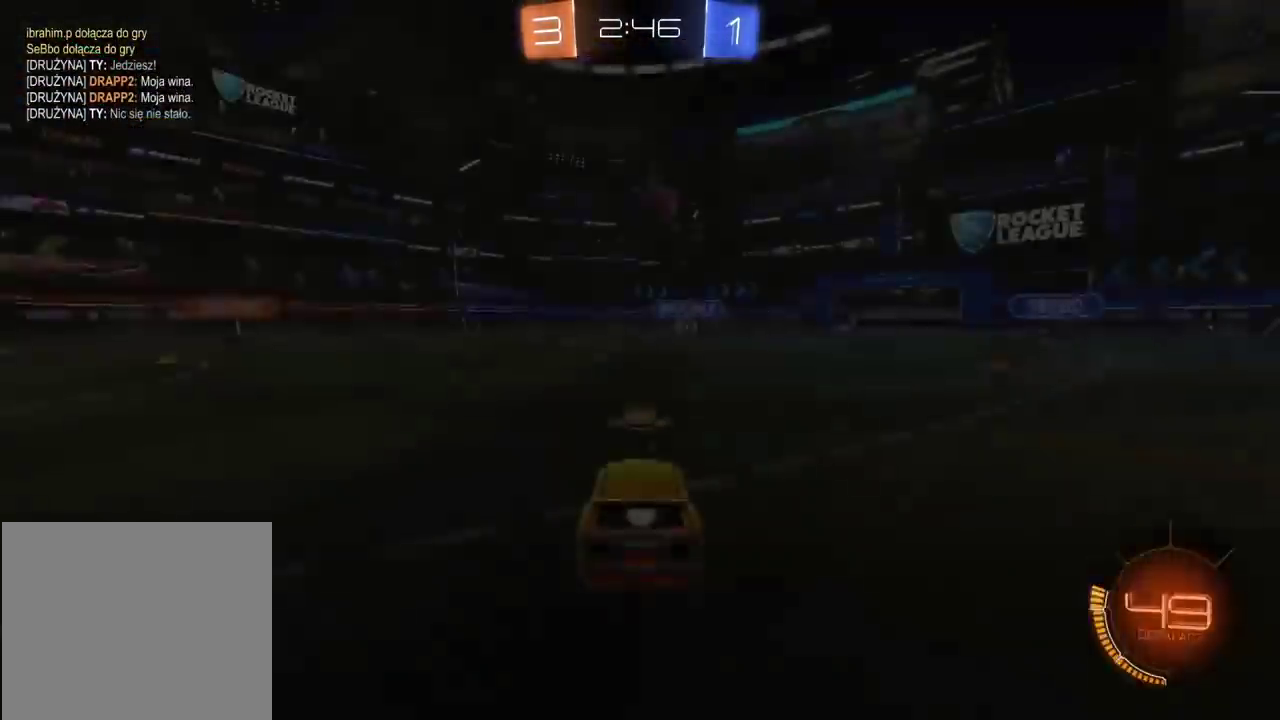
{"buttons": [], "left_stick": "center", "right_stick": "center", "events": []}
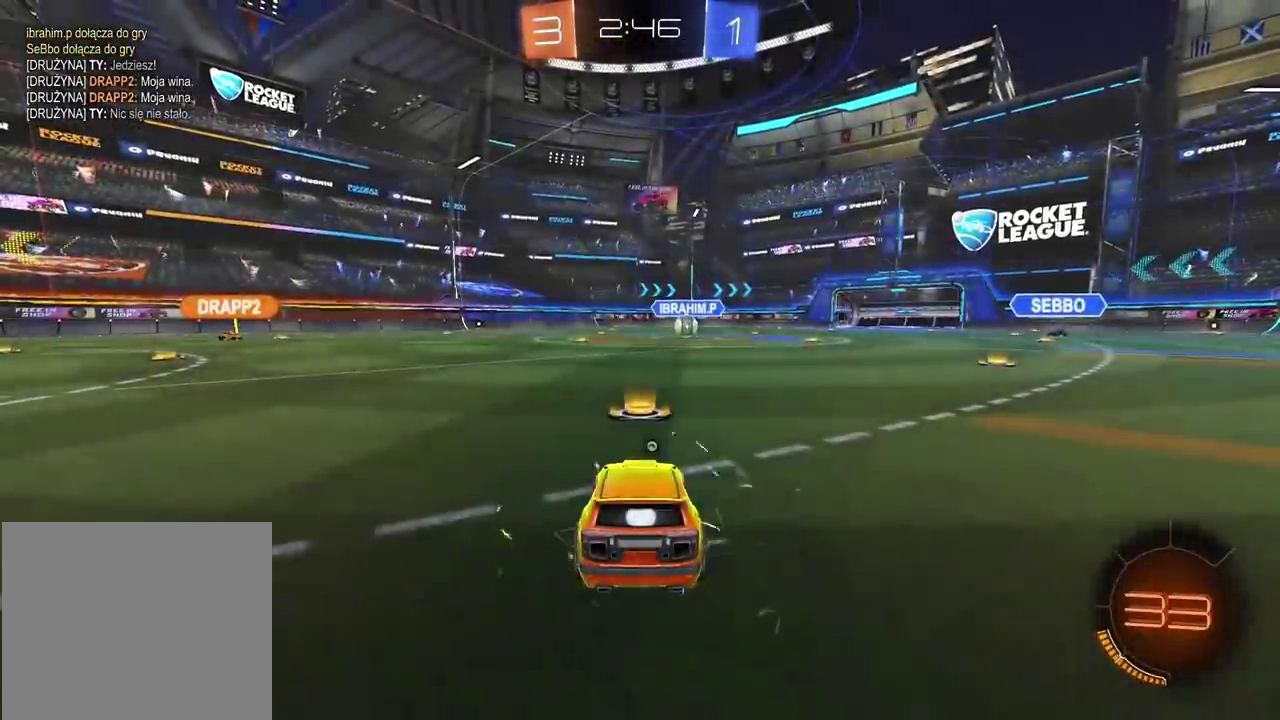
{"buttons": [], "left_stick": "center", "right_stick": "center", "events": [[217, "right_stick", "left"], [367, "right_stick", "center"], [400, "DPAD_UP", "down"], [483, "DPAD_UP", "up"]]}
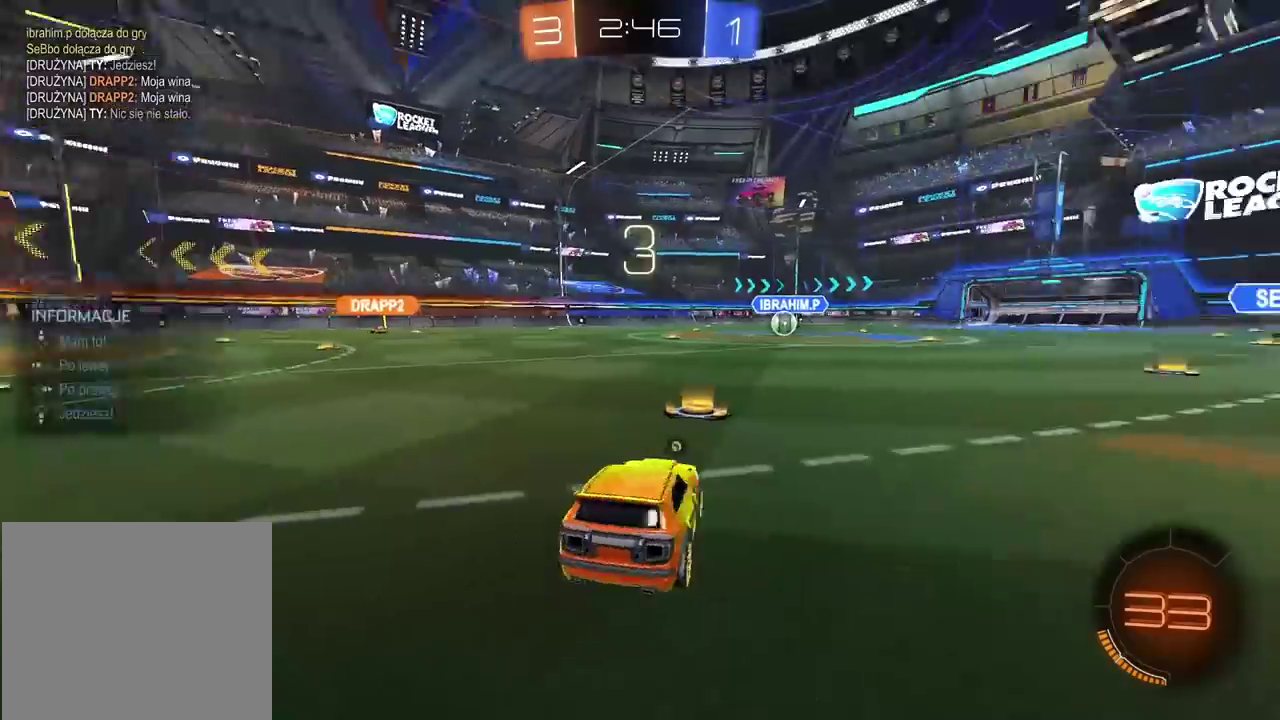
{"buttons": [], "left_stick": "center", "right_stick": "center", "events": [[83, "DPAD_DOWN", "down"], [183, "DPAD_DOWN", "up"]]}
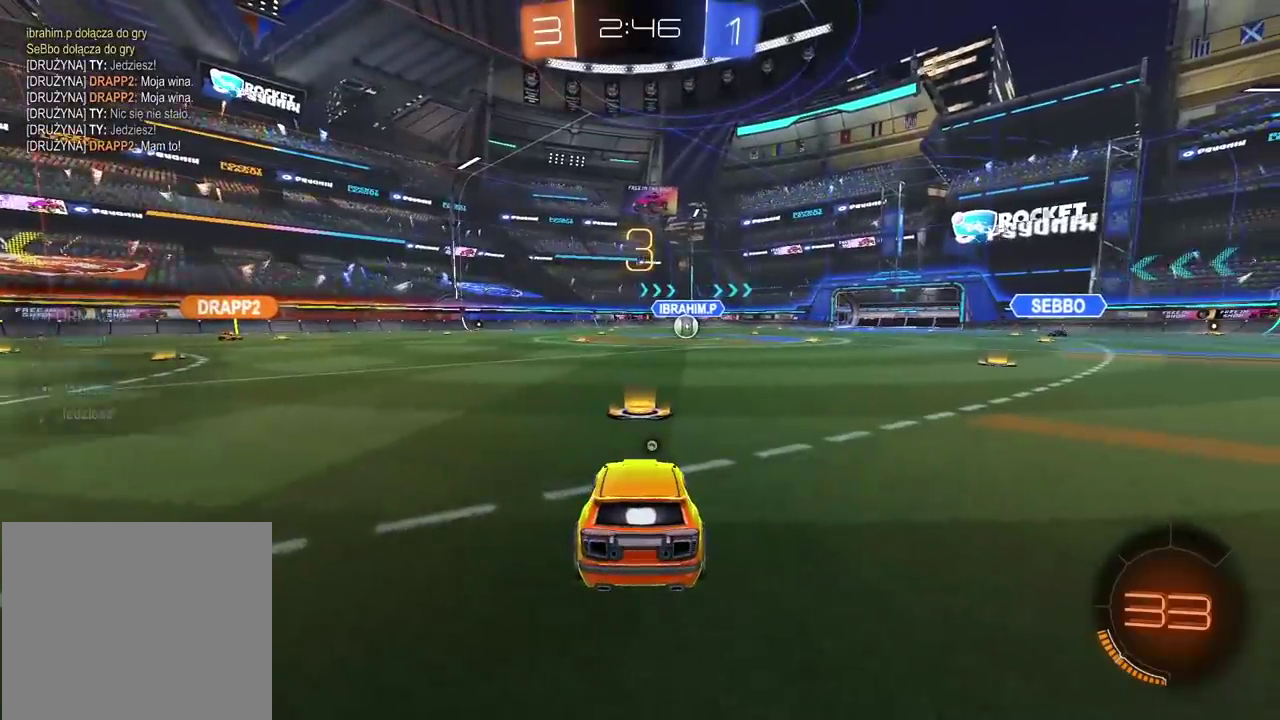
{"buttons": ["L2"], "left_stick": "center", "right_stick": "center", "events": [[317, "TRIANGLE", "down"], [400, "TRIANGLE", "up"], [500, "L2", "down"]]}
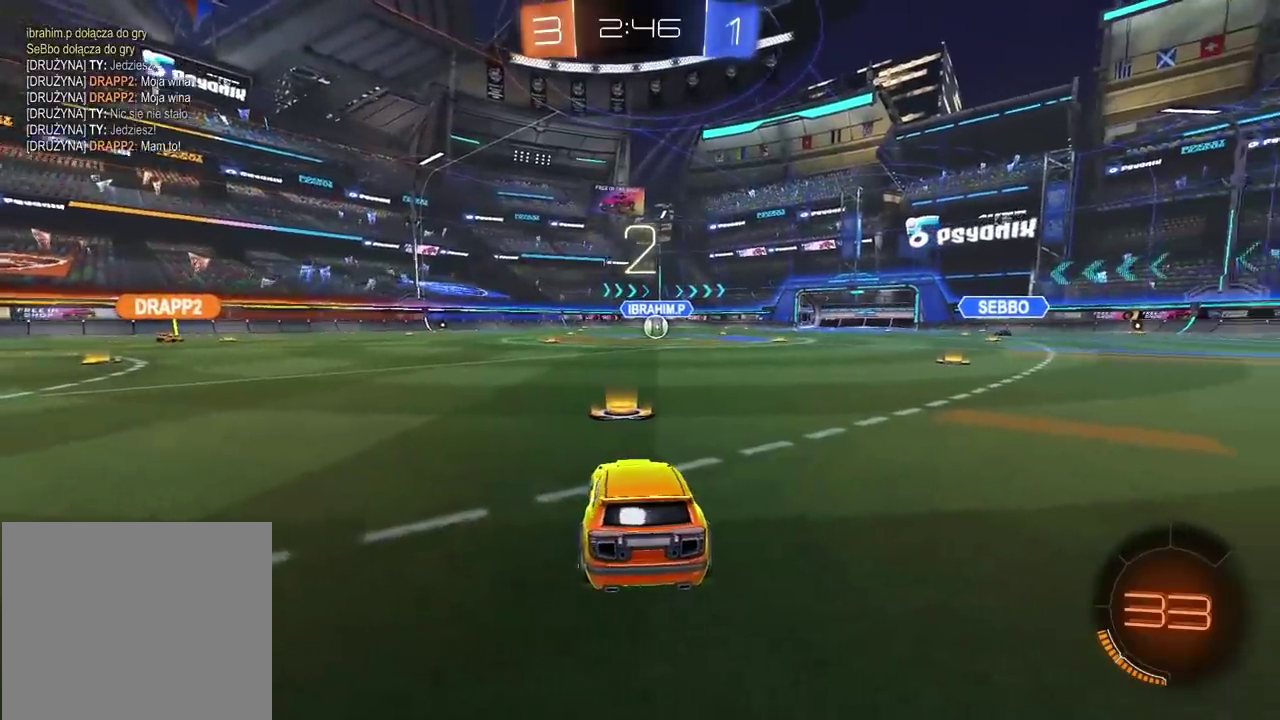
{"buttons": ["L2"], "left_stick": "center", "right_stick": "center", "events": [[383, "TRIANGLE", "down"], [467, "TRIANGLE", "up"]]}
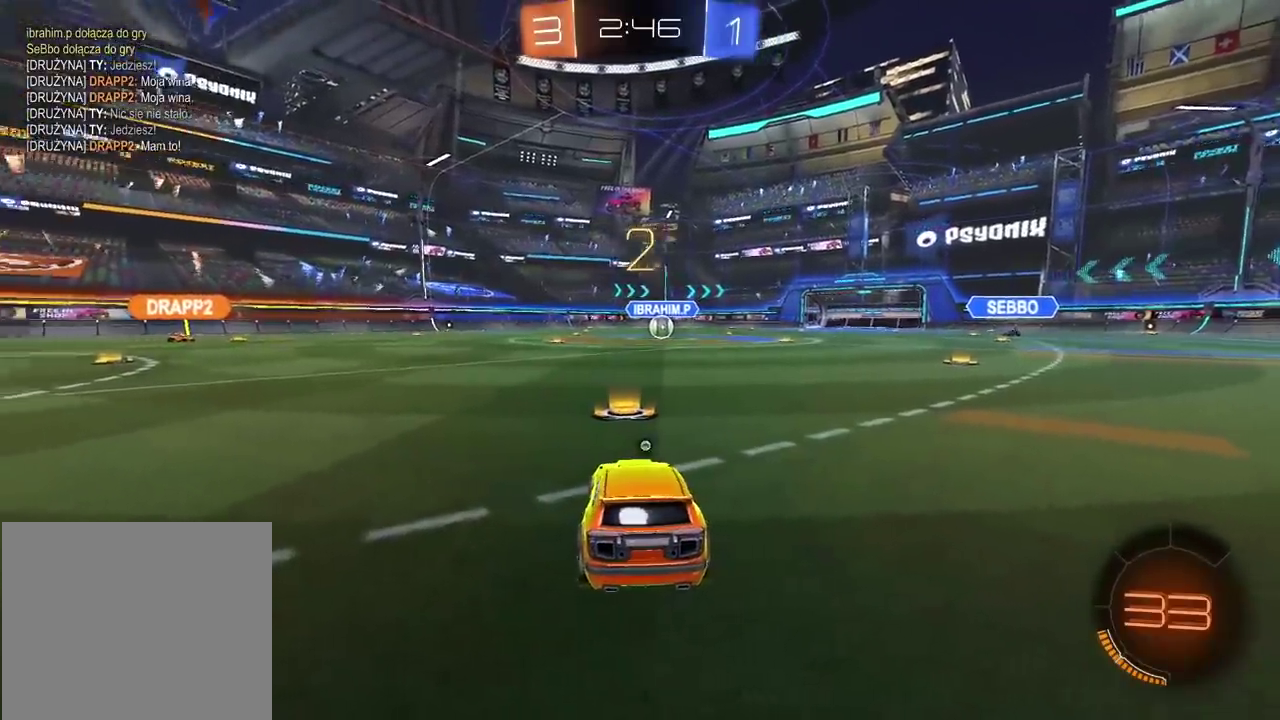
{"buttons": ["L2"], "left_stick": "center", "right_stick": "center", "events": [[117, "right_stick", "right"], [233, "right_stick", "center"], [367, "TRIANGLE", "down"], [450, "TRIANGLE", "up"]]}